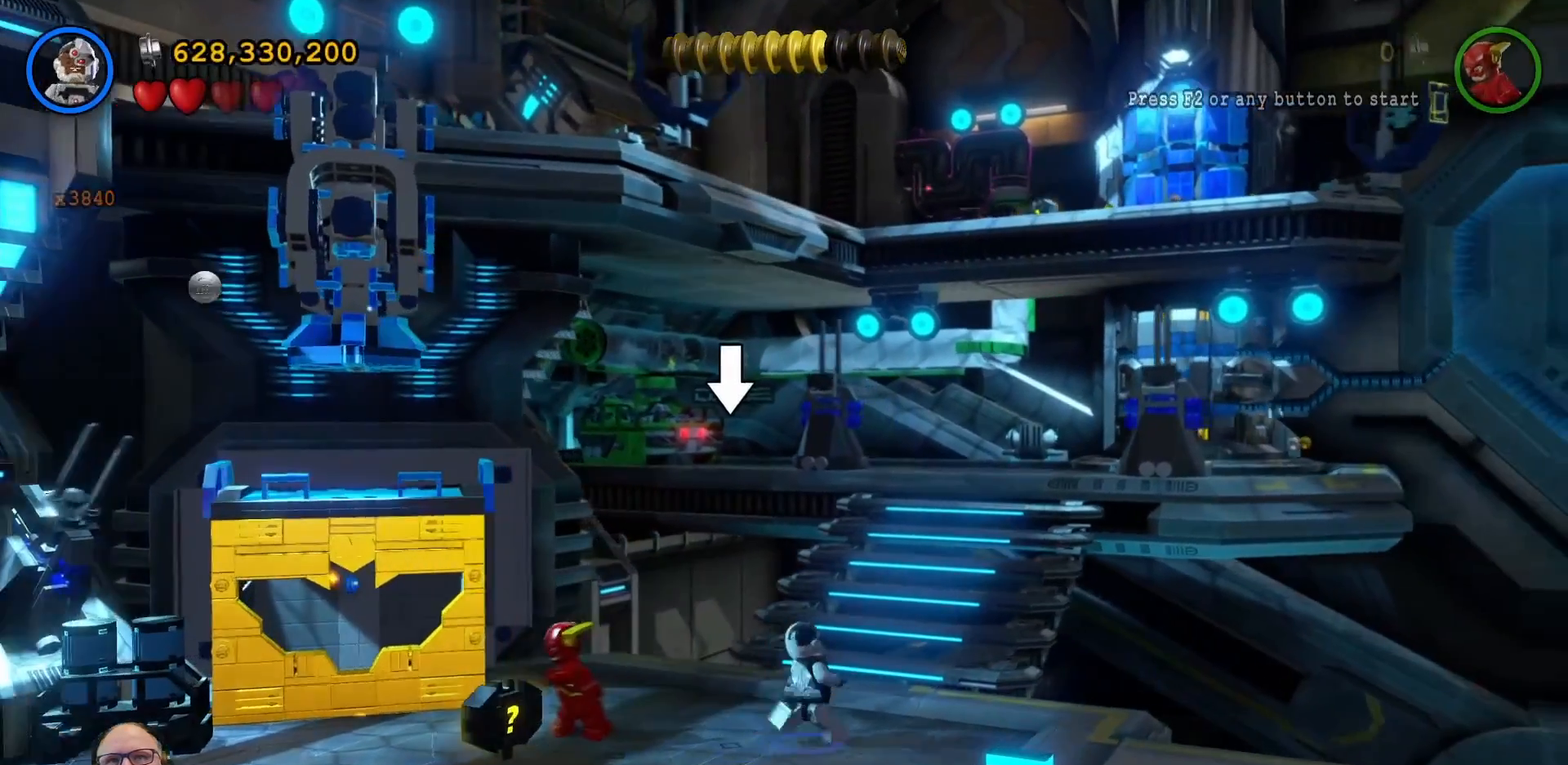
Gameplay with a controller (Xbox layout); each line is a JSON object with the inputs held at the frame after it (dt_ms = milliseconds from this image to that frame). "events" lists button and stick changes between this image and that frame as [ms after this image, input, new state], when the widget could be followed in between.
{"dt_ms": 500, "buttons": [], "left_stick": "up-right", "right_stick": "center", "events": []}
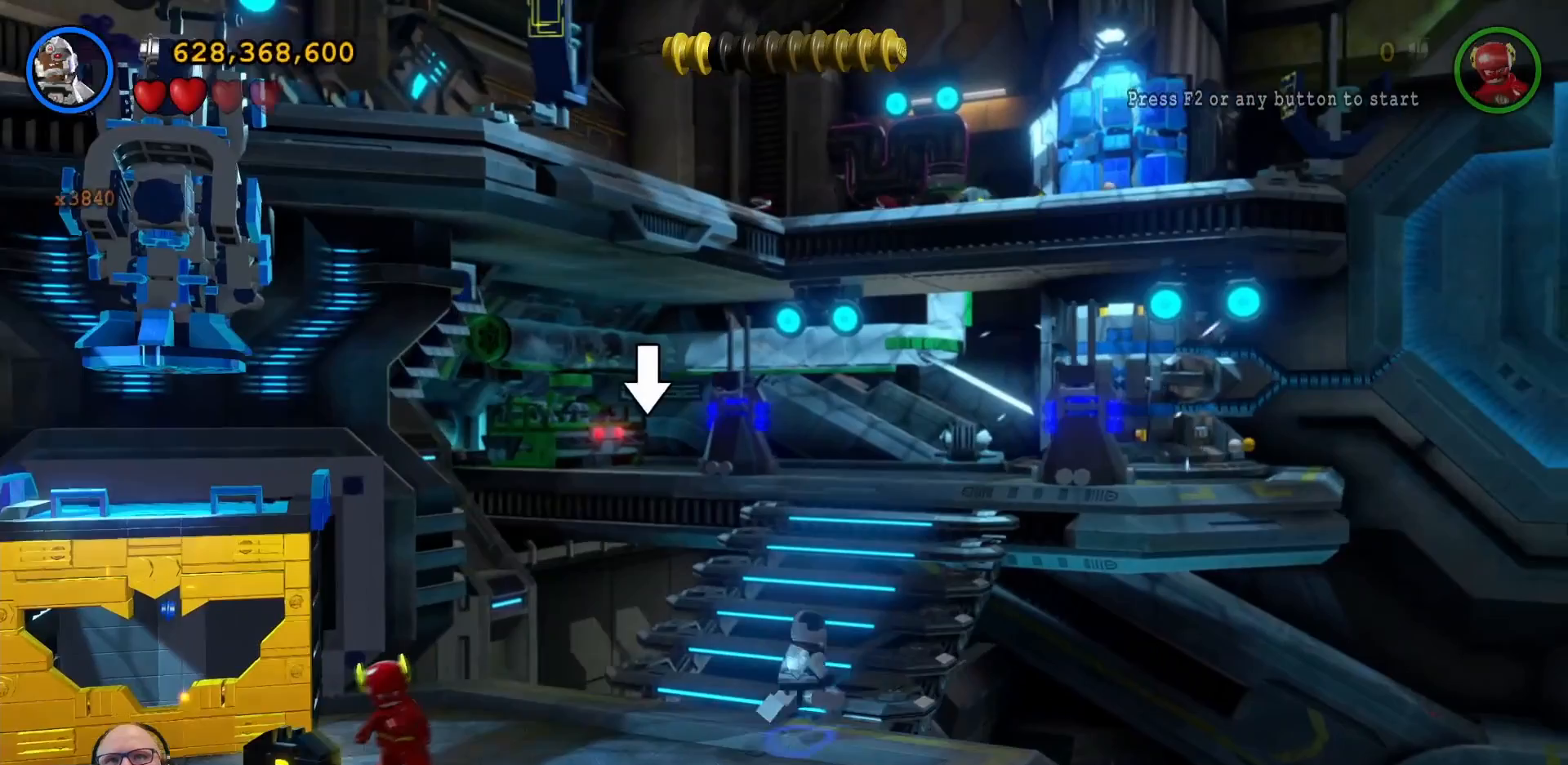
{"dt_ms": 500, "buttons": [], "left_stick": "up", "right_stick": "center", "events": [[333, "left_stick", "up"]]}
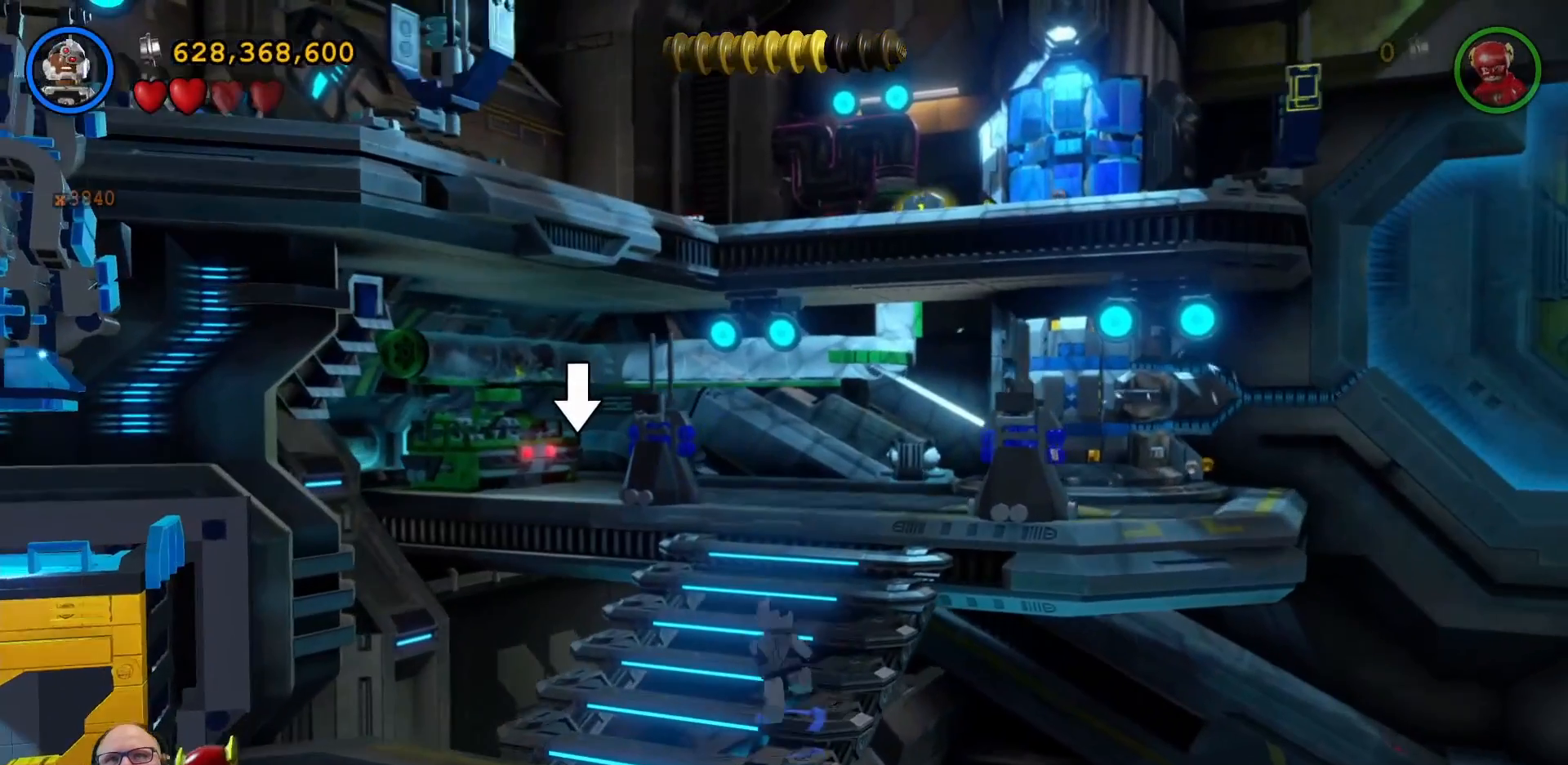
{"dt_ms": 500, "buttons": [], "left_stick": "up", "right_stick": "center", "events": []}
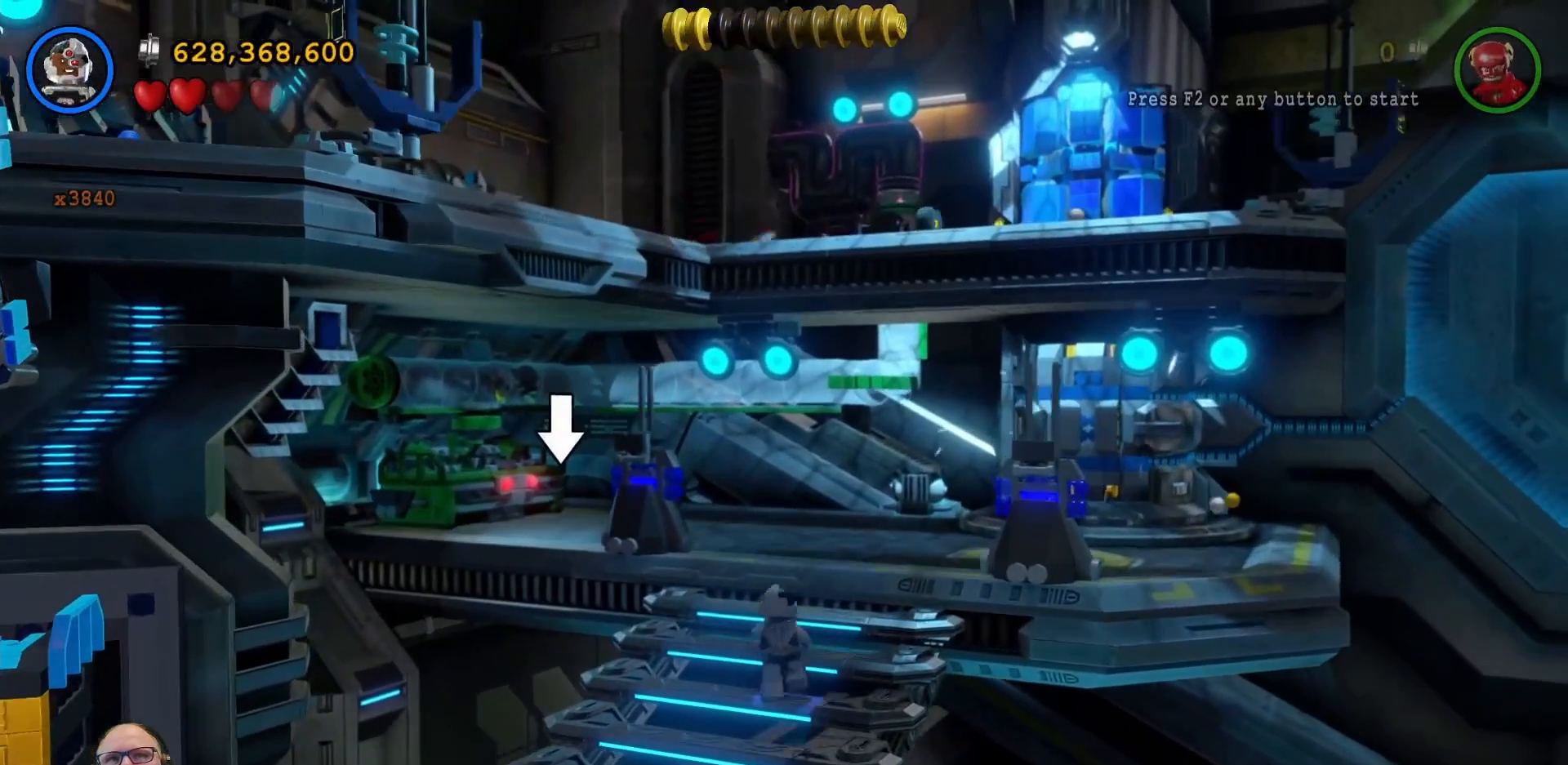
{"dt_ms": 500, "buttons": [], "left_stick": "up", "right_stick": "center", "events": []}
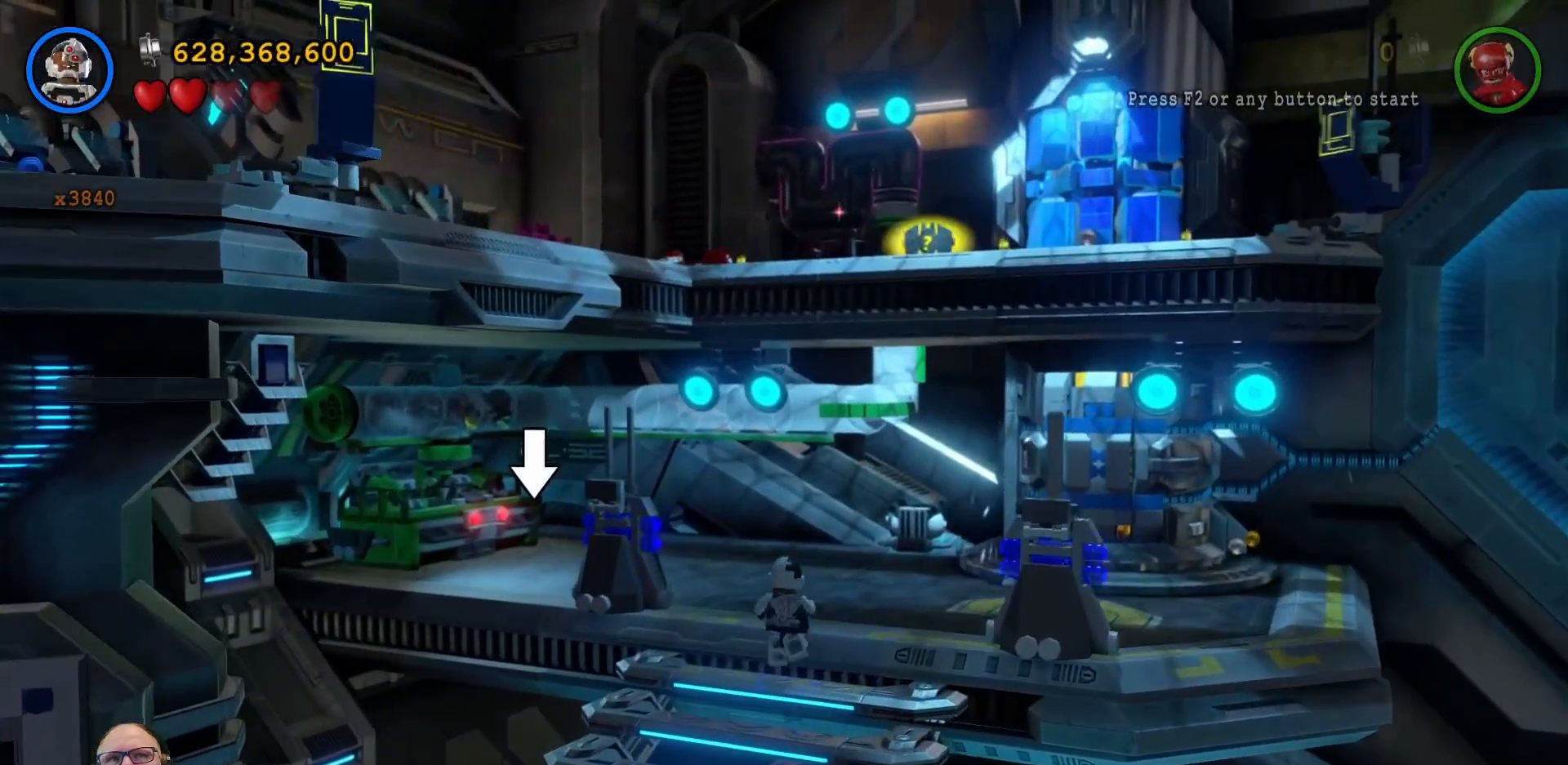
{"dt_ms": 500, "buttons": [], "left_stick": "up-right", "right_stick": "center", "events": [[300, "left_stick", "up-right"]]}
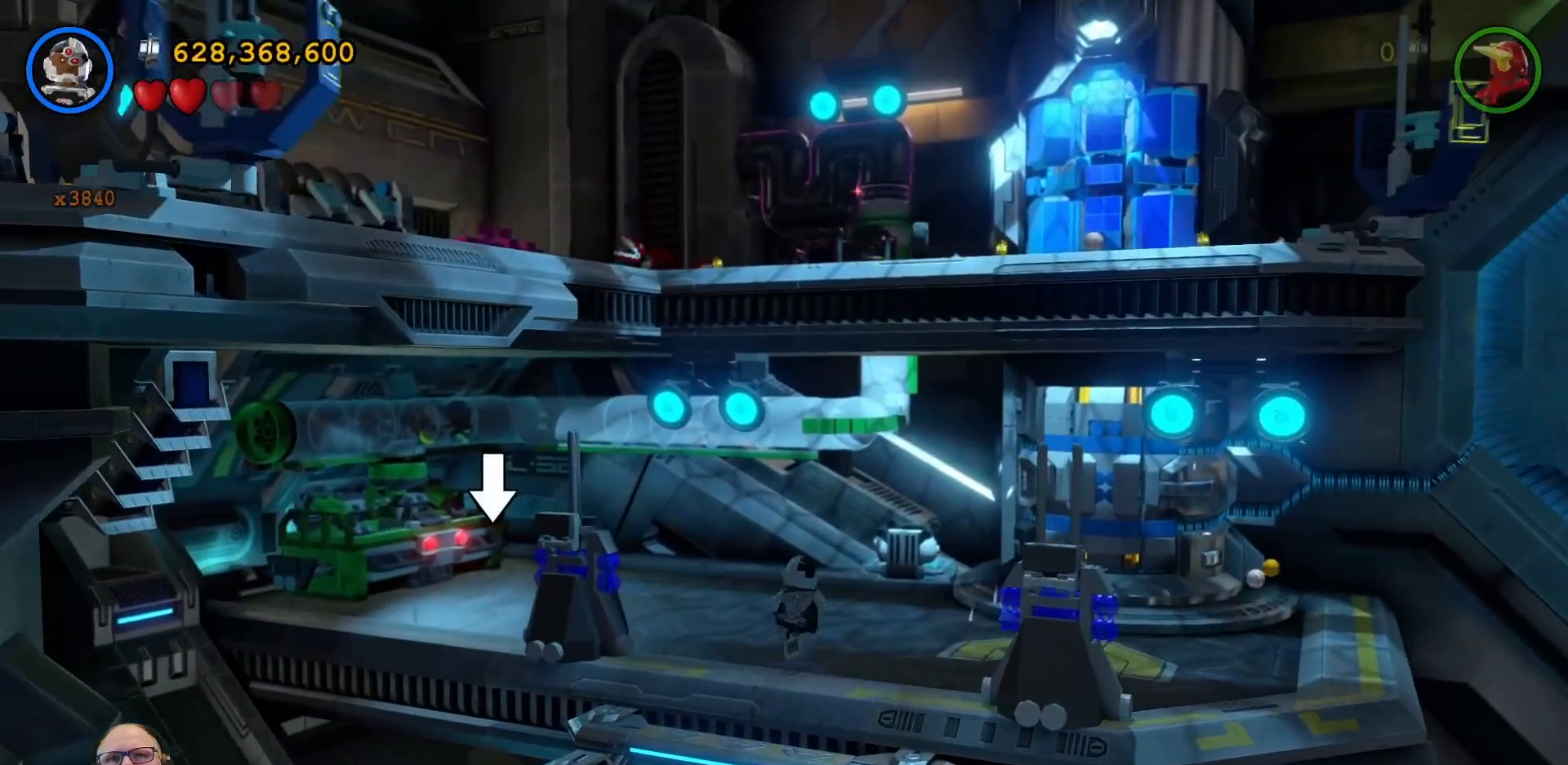
{"dt_ms": 500, "buttons": [], "left_stick": "center", "right_stick": "center", "events": [[33, "left_stick", "center"]]}
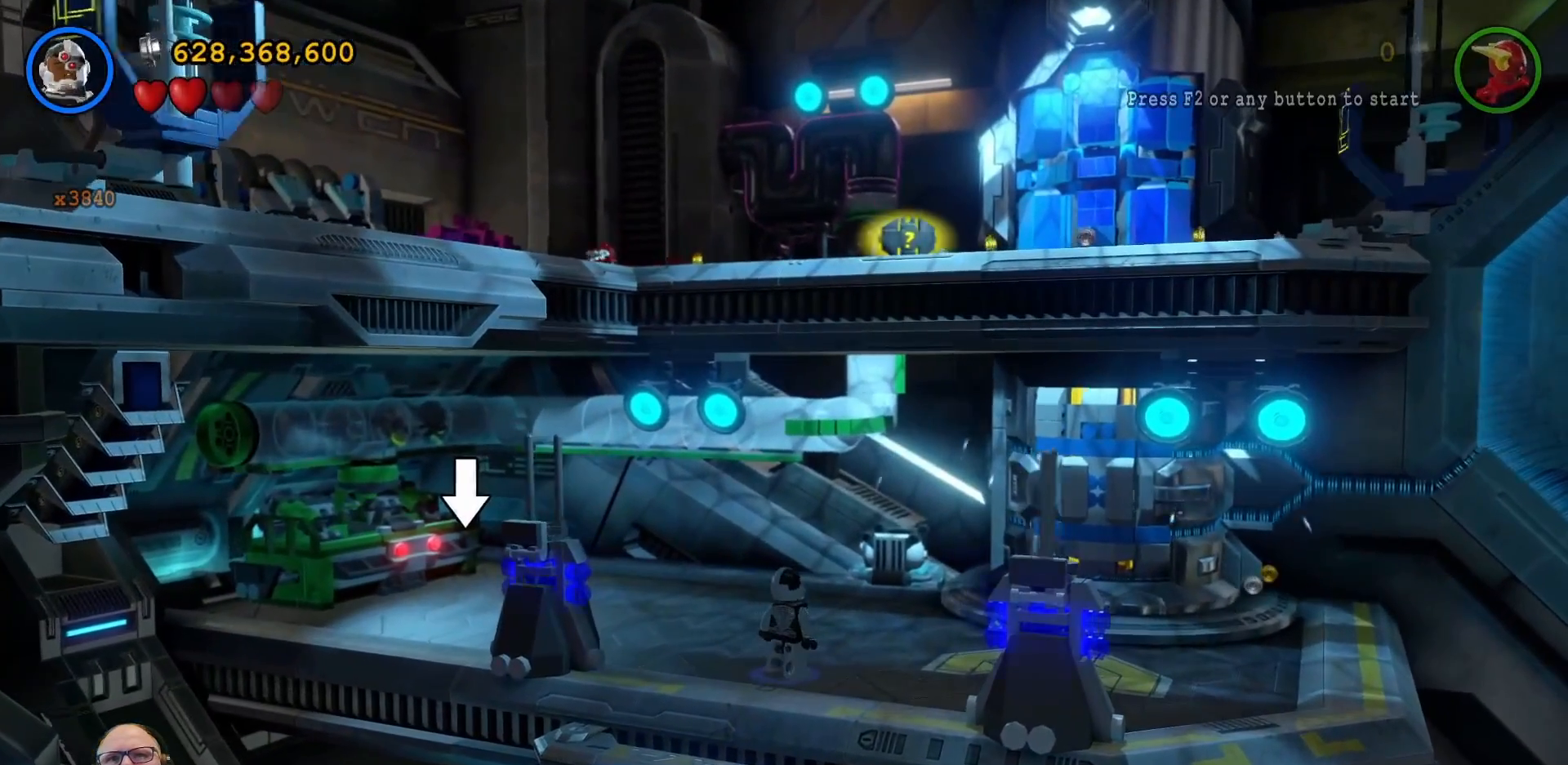
{"dt_ms": 500, "buttons": [], "left_stick": "center", "right_stick": "center", "events": []}
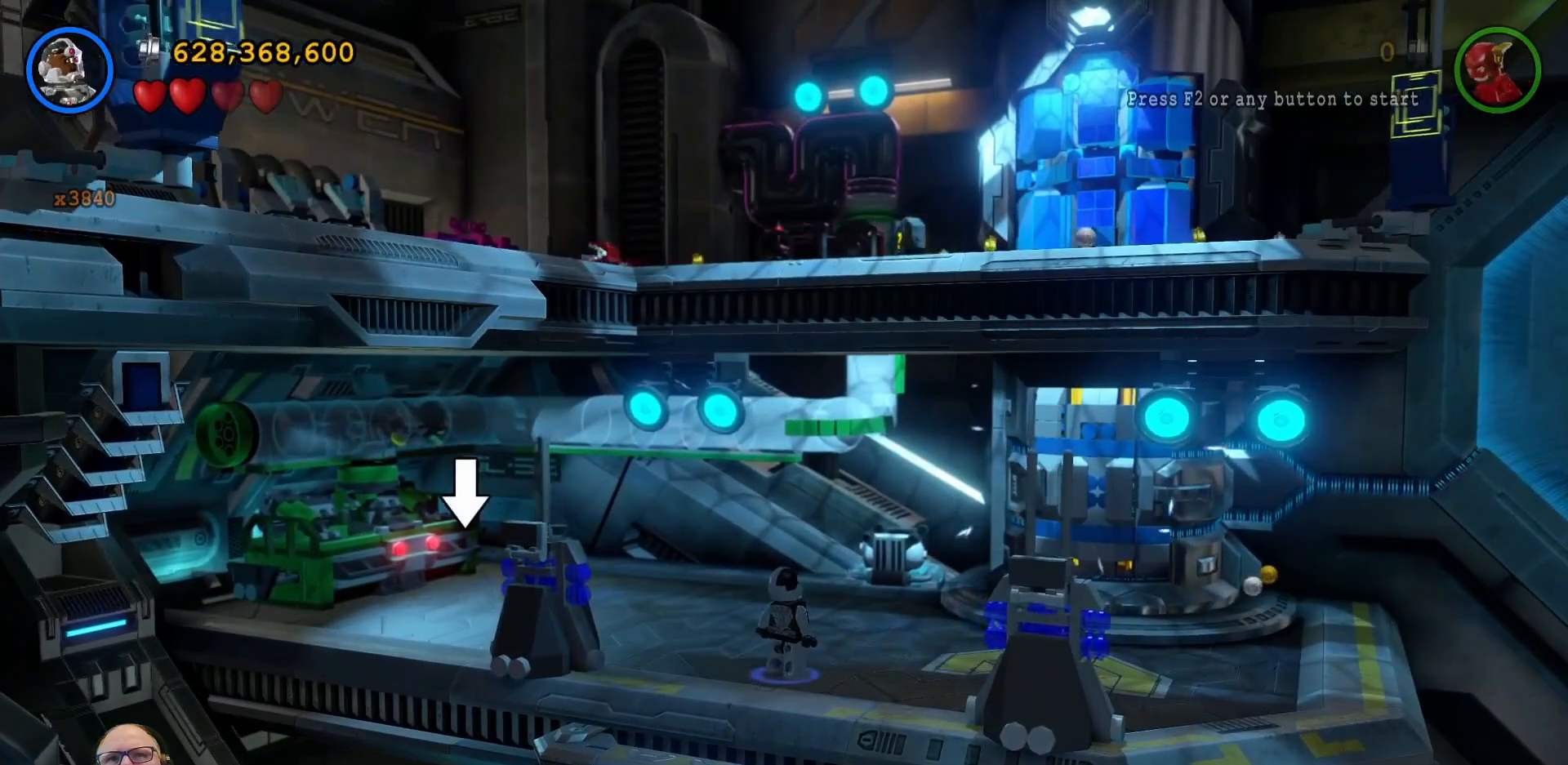
{"dt_ms": 1000, "buttons": [], "left_stick": "center", "right_stick": "center", "events": [[100, "left_stick", "up-right"], [567, "left_stick", "center"]]}
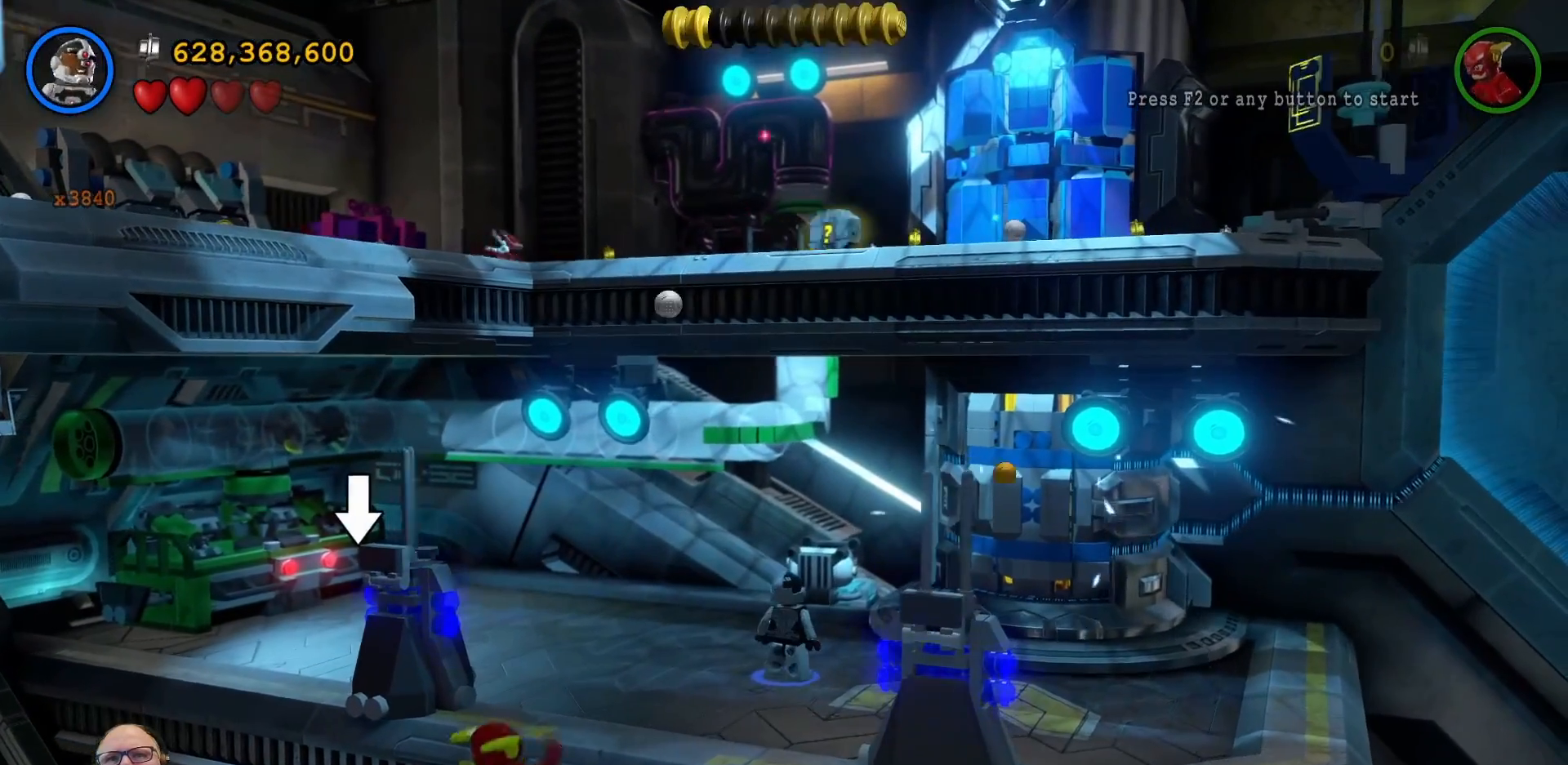
{"dt_ms": 500, "buttons": [], "left_stick": "down-left", "right_stick": "center", "events": [[400, "left_stick", "left"], [467, "left_stick", "down-left"]]}
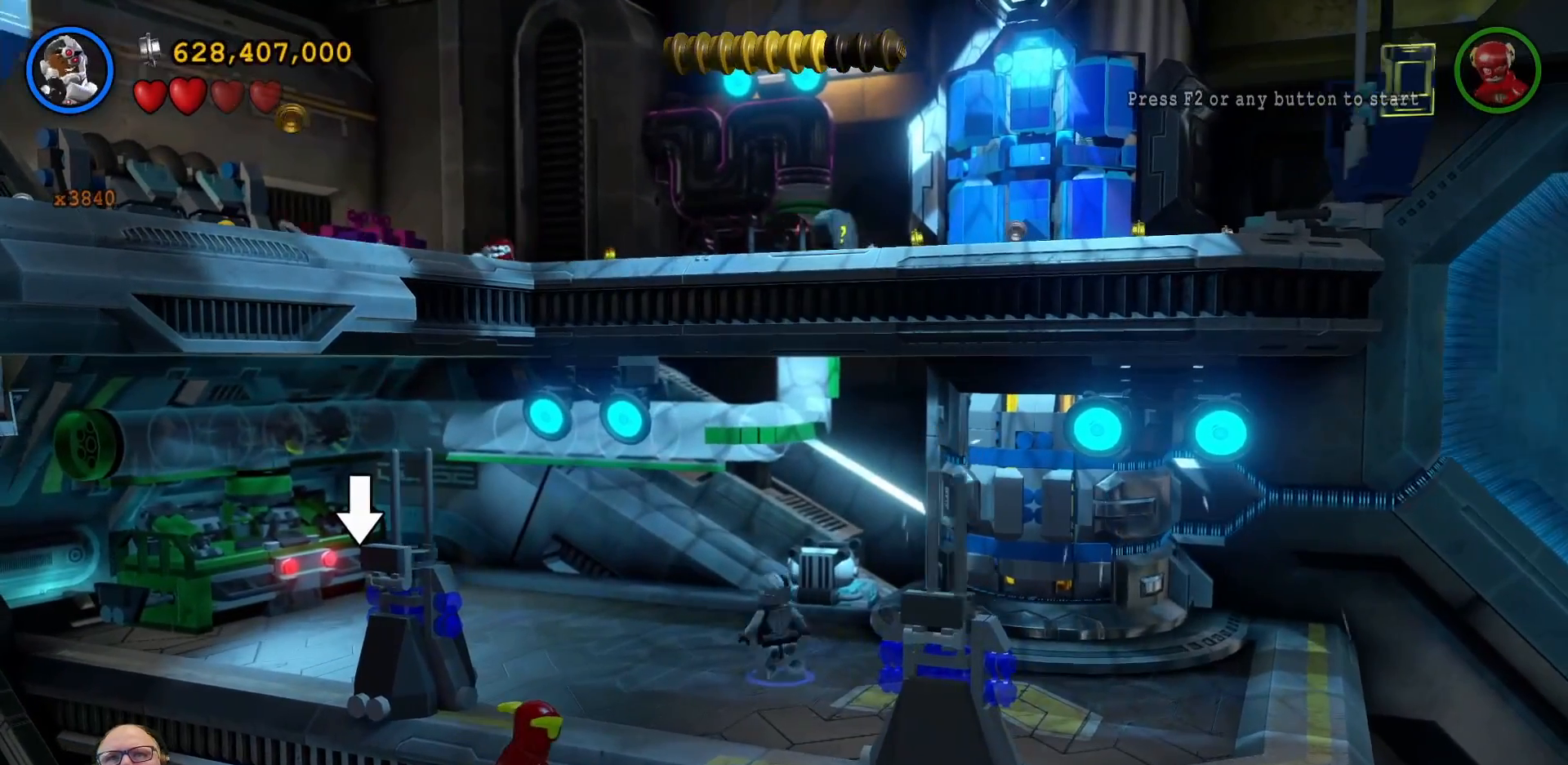
{"dt_ms": 500, "buttons": [], "left_stick": "center", "right_stick": "center", "events": [[100, "left_stick", "center"], [400, "A", "down"], [500, "A", "up"]]}
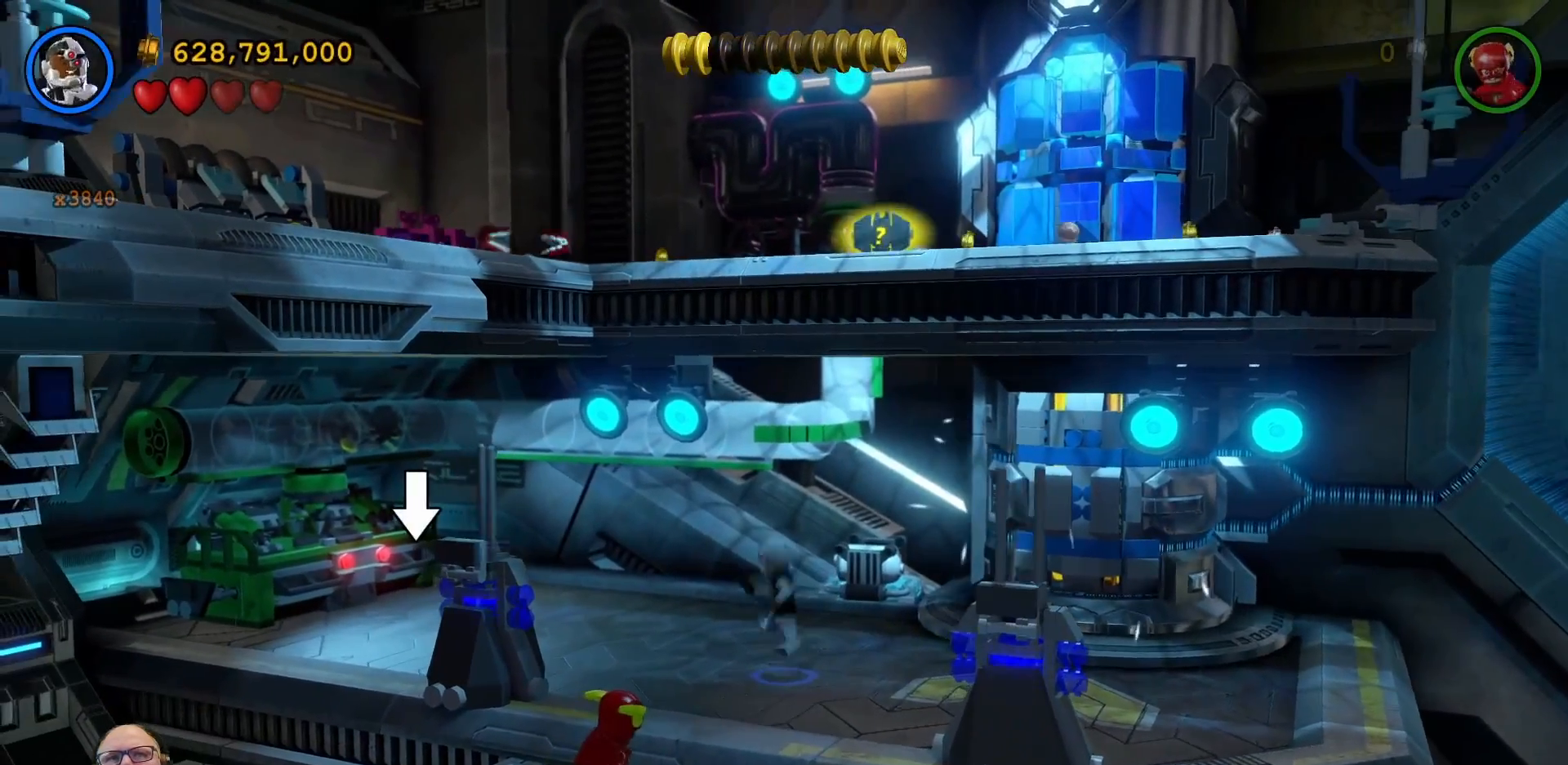
{"dt_ms": 500, "buttons": ["A"], "left_stick": "center", "right_stick": "center", "events": [[233, "A", "down"]]}
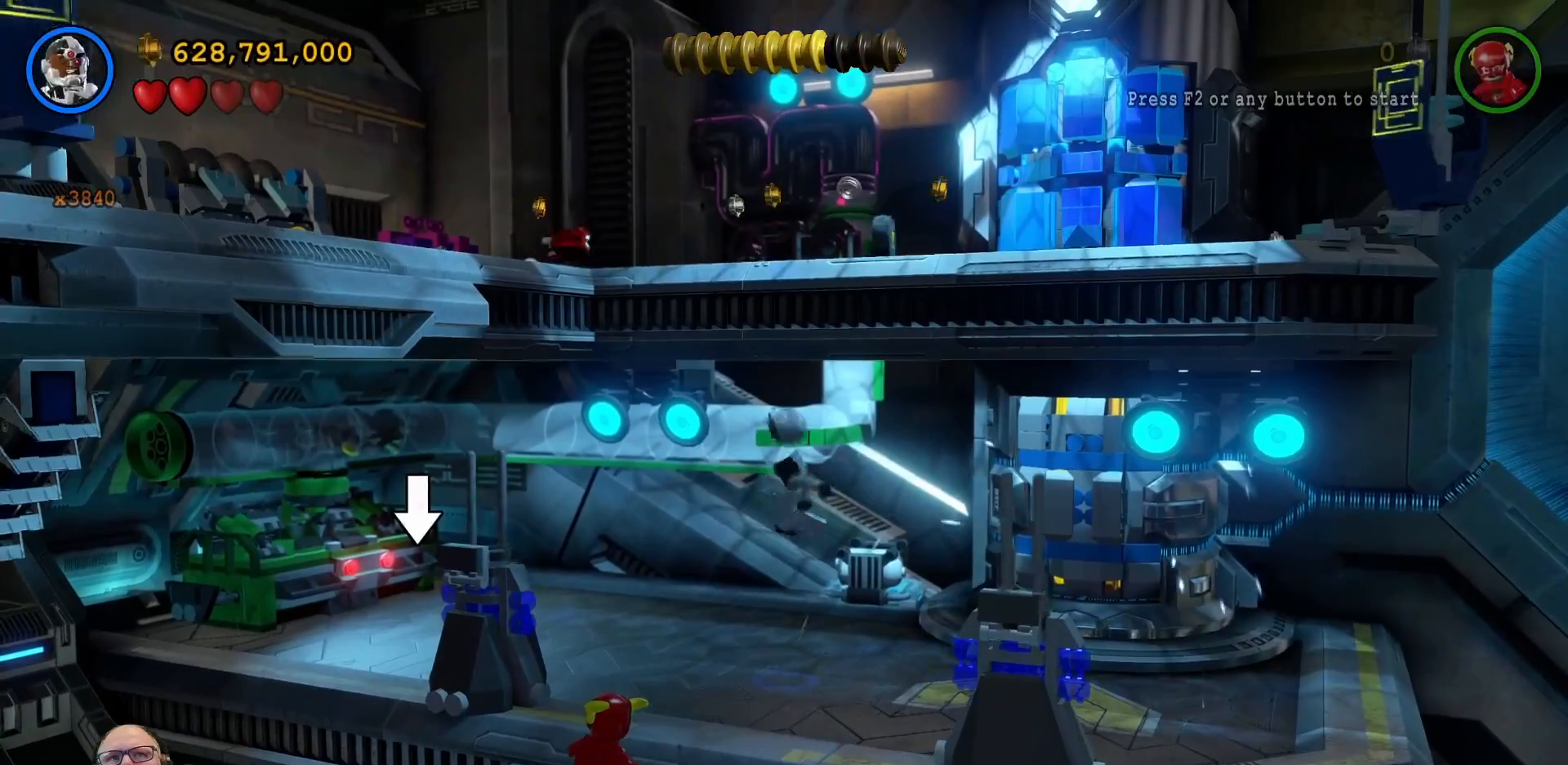
{"dt_ms": 500, "buttons": ["A"], "left_stick": "center", "right_stick": "center", "events": []}
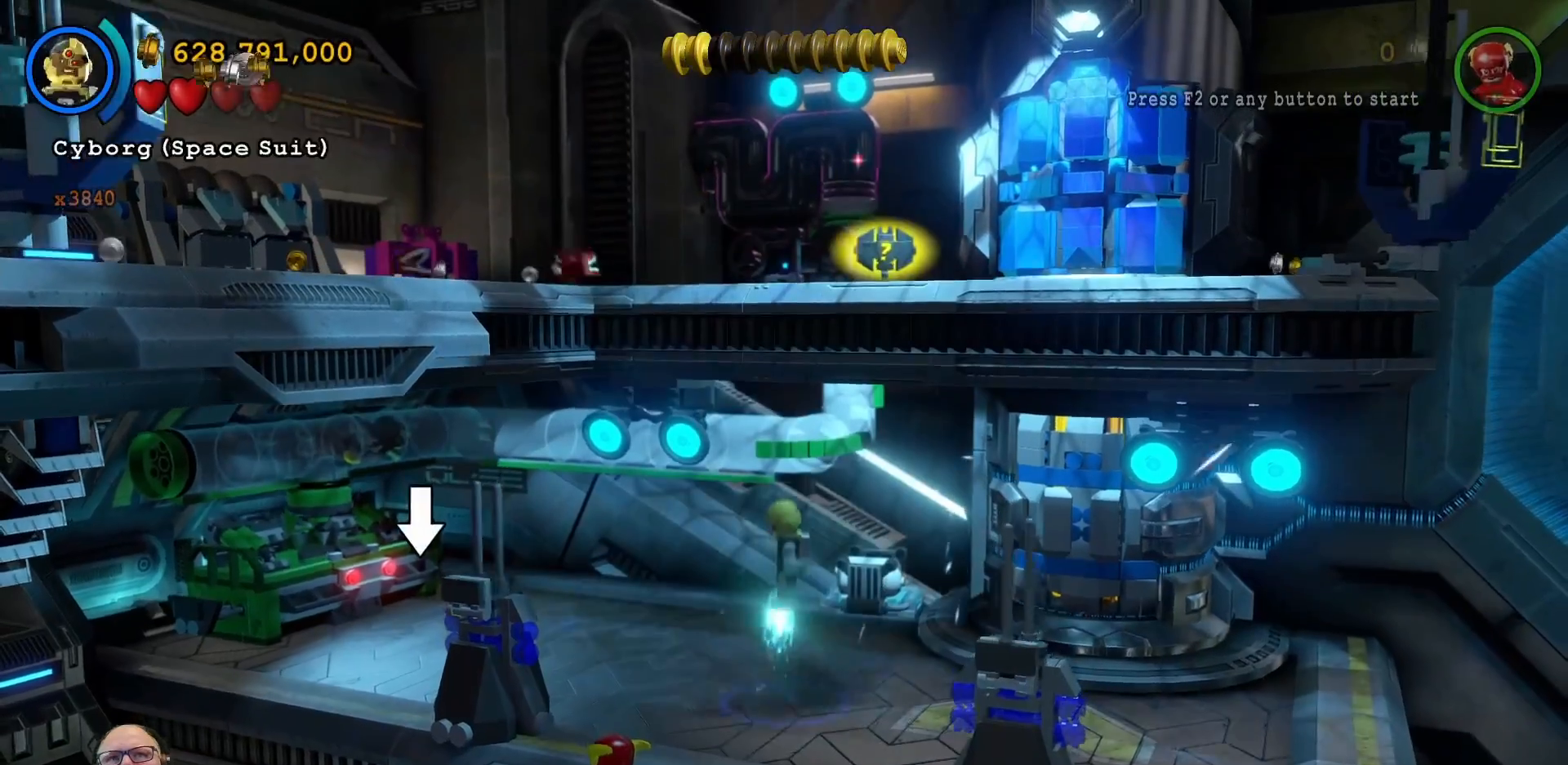
{"dt_ms": 500, "buttons": ["A"], "left_stick": "center", "right_stick": "center", "events": []}